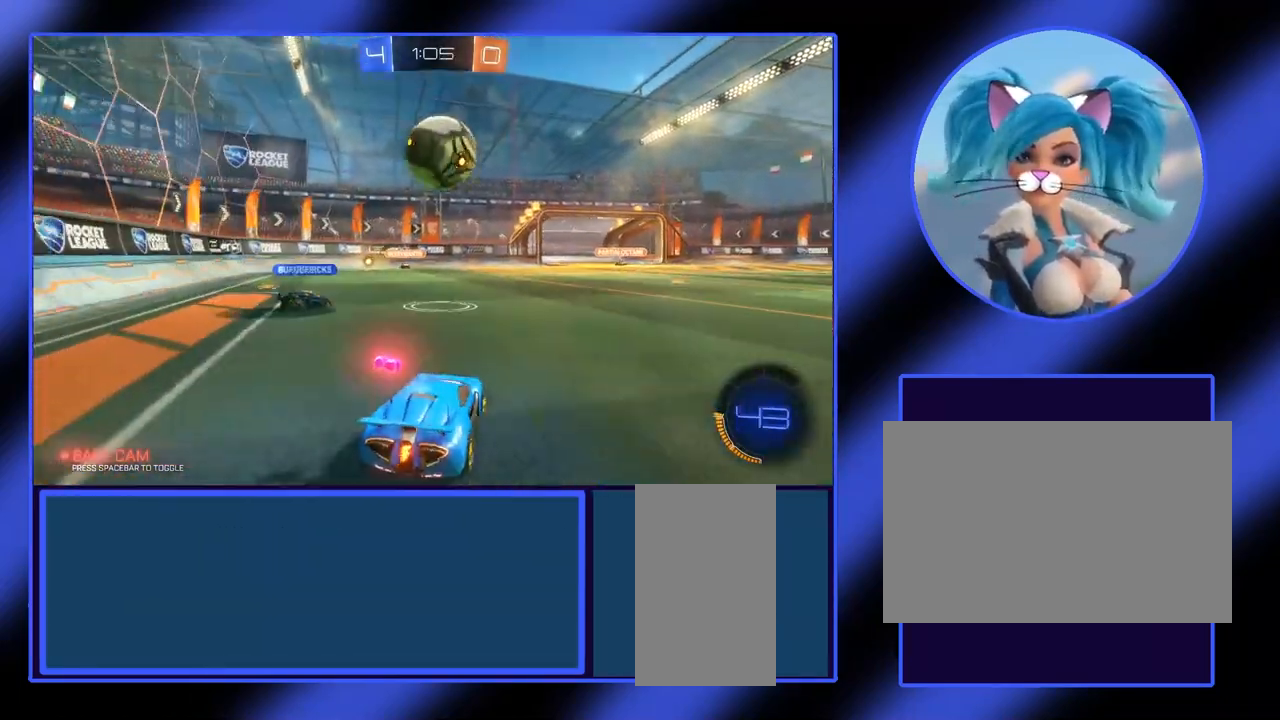
Gameplay with keyboard and mouse; each line is a JSON object with the keys and mouse buttons held at the frame after it. "events" lists presses ("down") and releases ("up") of "a", "alt", "ctrl", "d", "escape", "return", "s", "shift", "space", "tab", "w", "mouse_left", "mouse_wheel", "mouse_right", "mouse_mb4" and "mouse_mb5" between this image and that frame as [ms after this image, input, new state], when the widget could be followed in between. "mouse_left", "mouse_wheel", "mouse_right", "mouse_mb4", "mouse_mb5" = the "left", "wheel", "right", "mb4", "mb5" buttons of the "mouse" list. No other keys are recorded. "wheel" means that the mouse wheel is clicked or scrolled. Not read: mouse_move.
{"keys": ["w"], "mouse": ["right"], "events": [[467, "mouse_right", "down"]]}
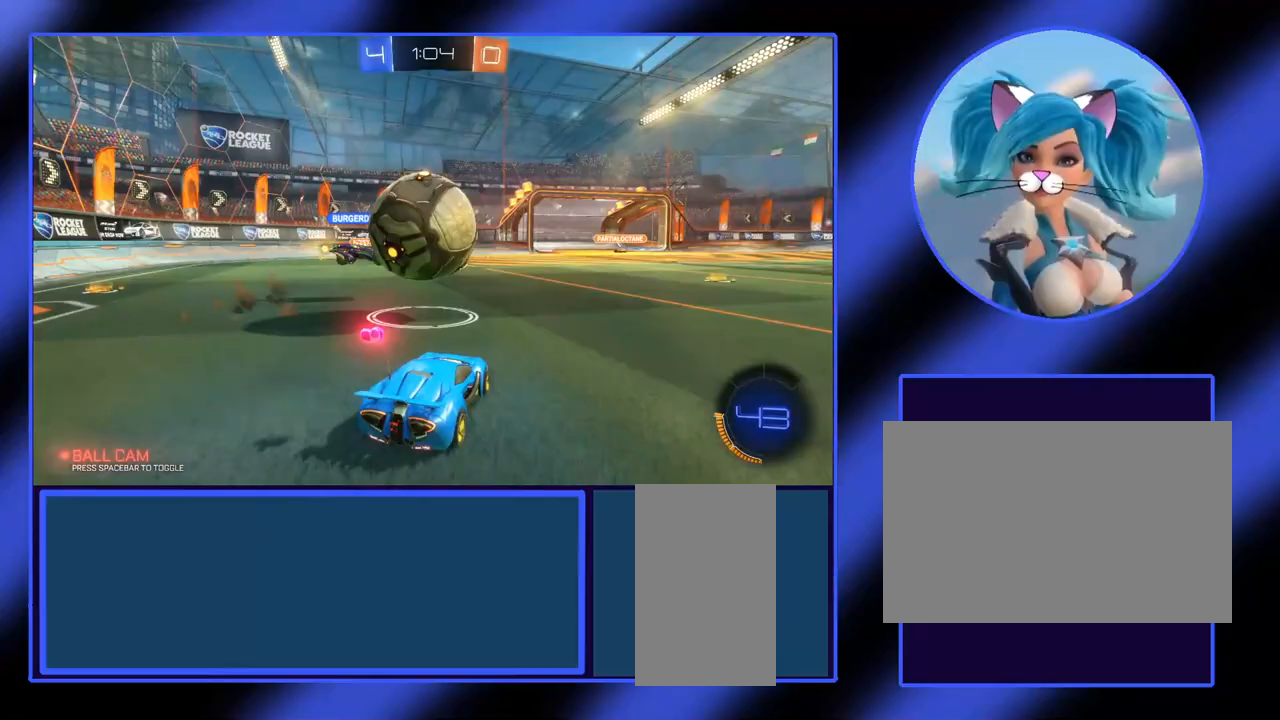
{"keys": [], "mouse": [], "events": [[200, "mouse_right", "up"], [467, "w", "up"]]}
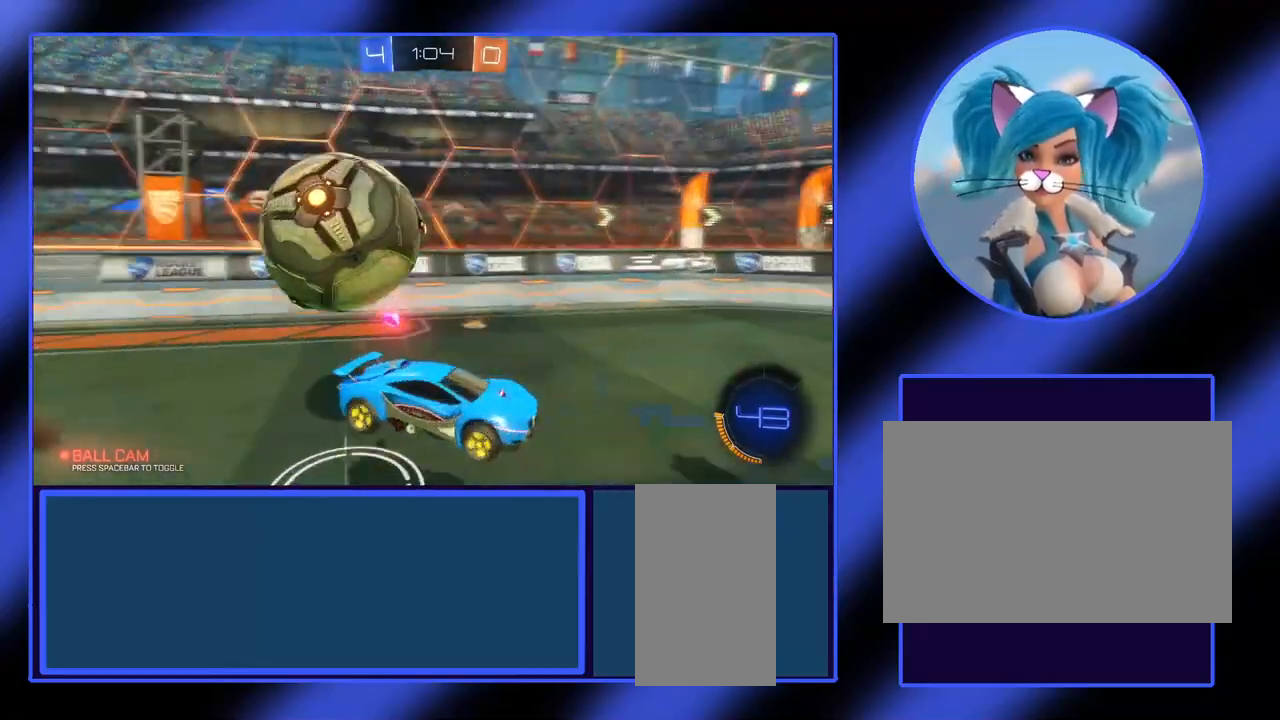
{"keys": ["s"], "mouse": [], "events": [[333, "a", "down"], [333, "s", "down"], [367, "a", "up"]]}
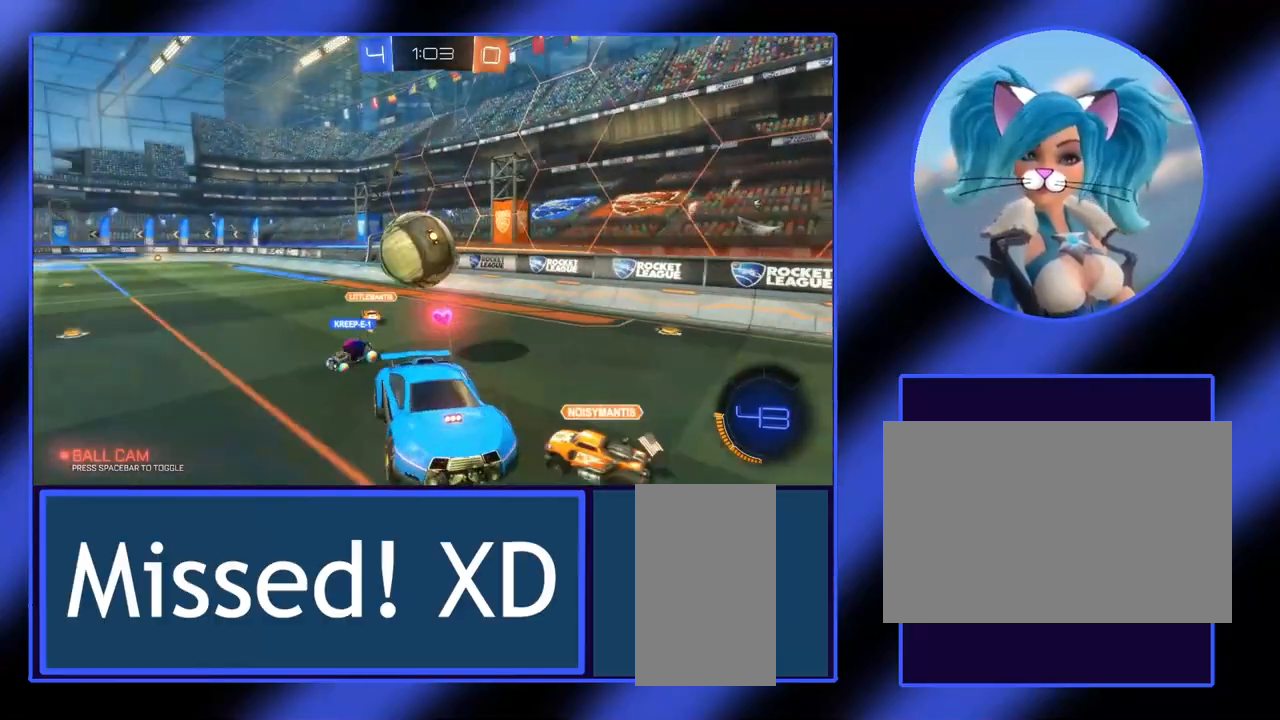
{"keys": ["s"], "mouse": [], "events": []}
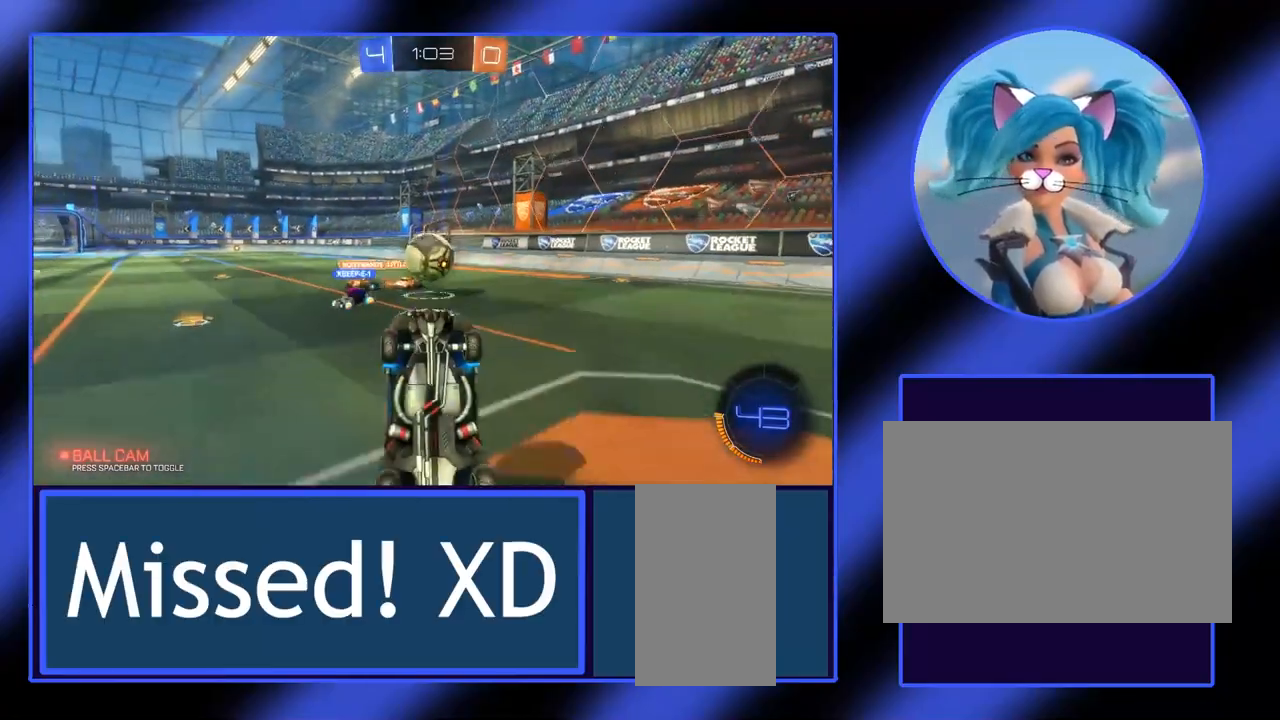
{"keys": [], "mouse": [], "events": [[500, "s", "up"]]}
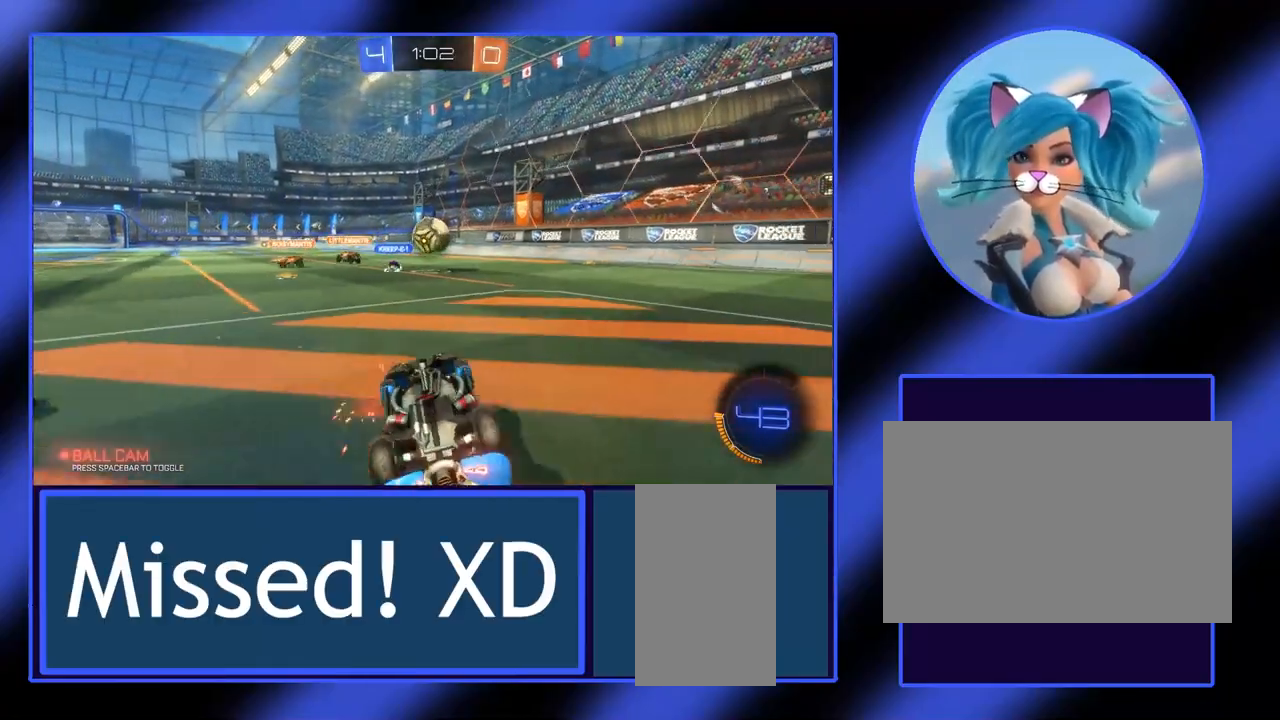
{"keys": ["a"], "mouse": [], "events": [[33, "a", "down"]]}
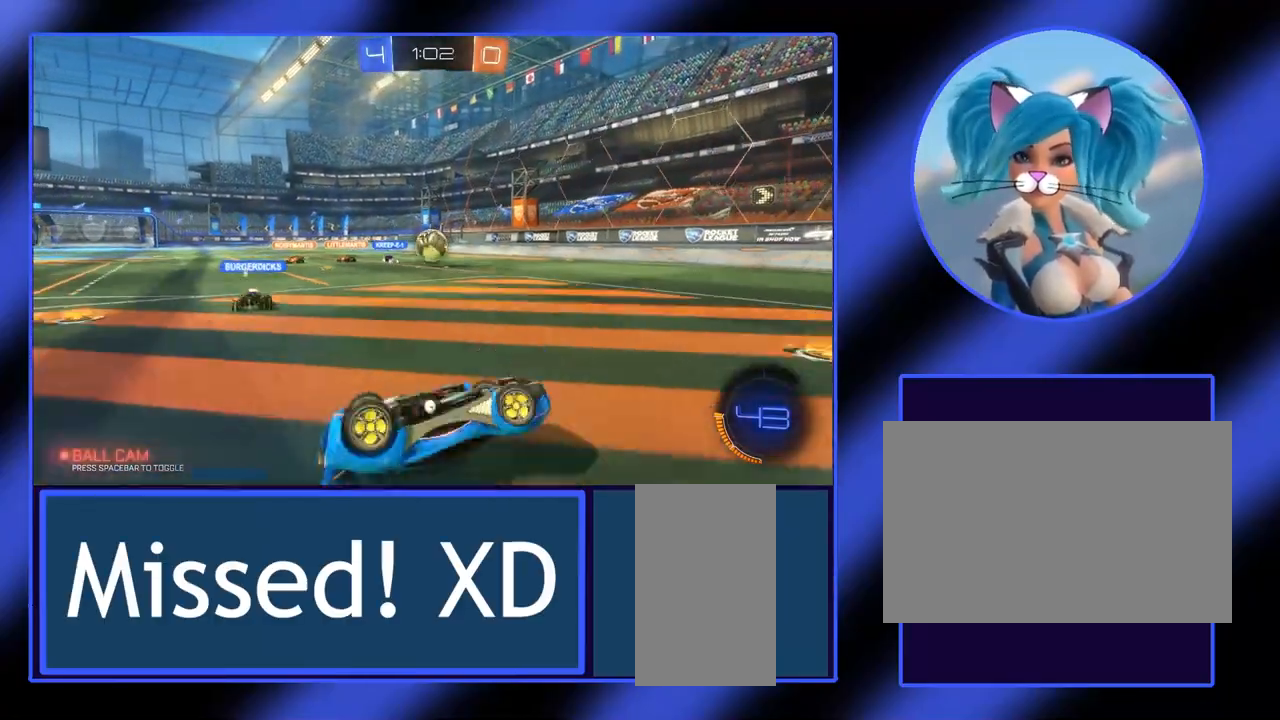
{"keys": ["a"], "mouse": [], "events": []}
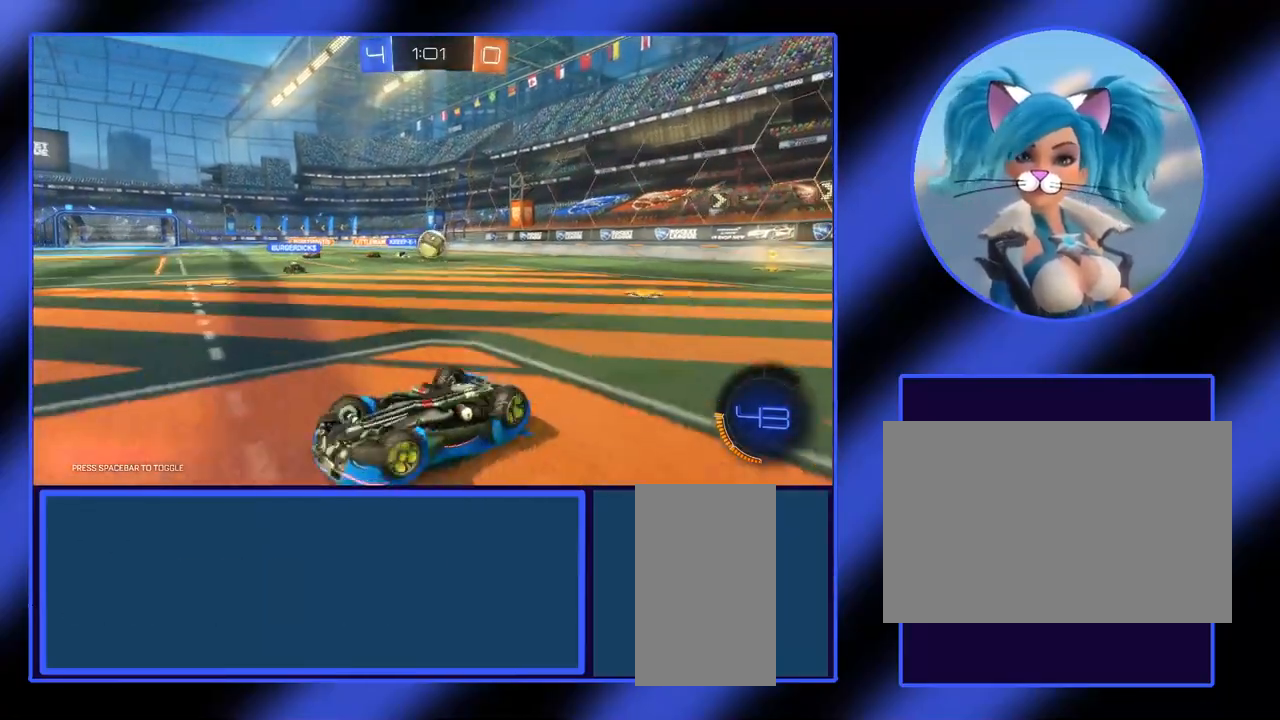
{"keys": ["w"], "mouse": [], "events": [[367, "w", "down"], [400, "a", "up"]]}
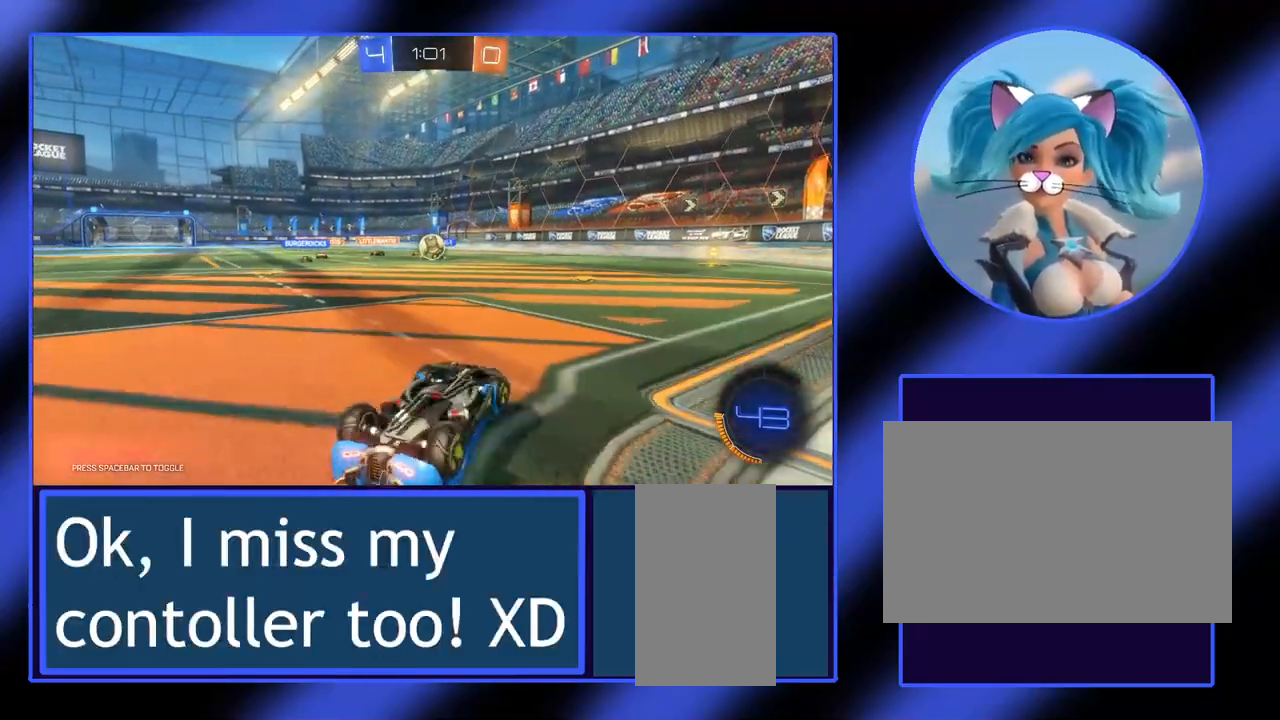
{"keys": ["s"], "mouse": [], "events": [[167, "w", "up"], [267, "s", "down"]]}
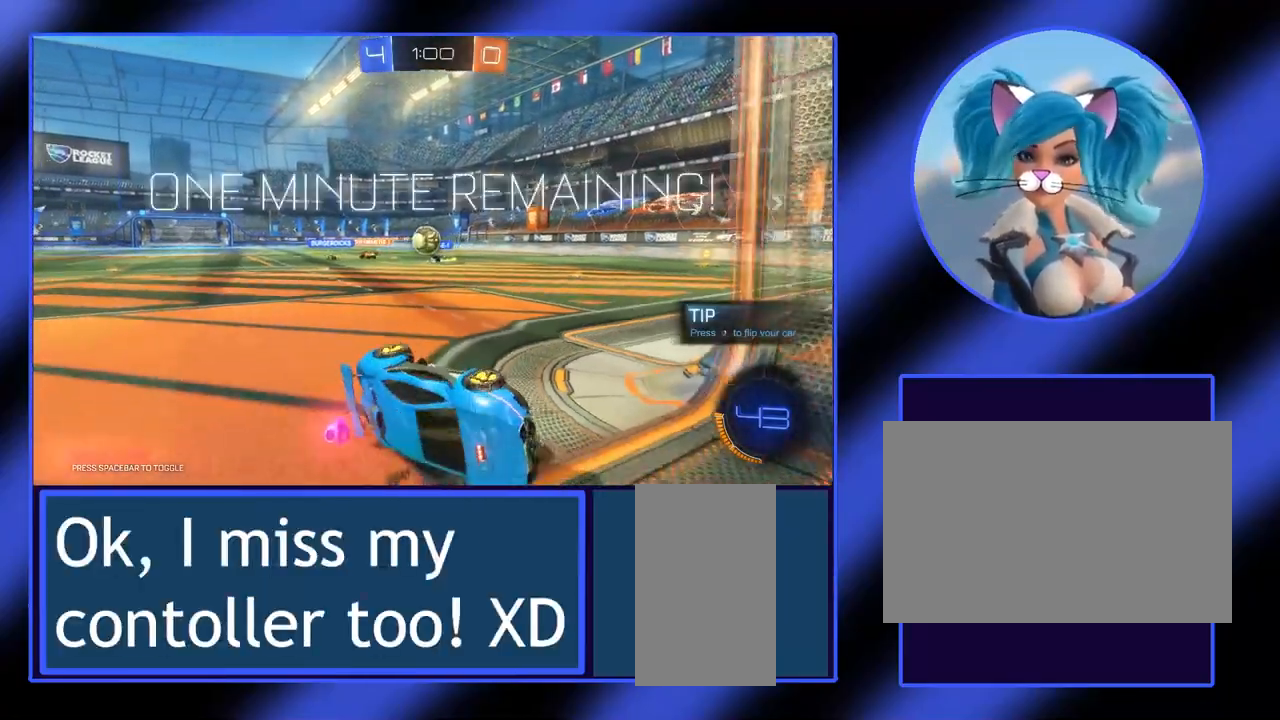
{"keys": ["s"], "mouse": [], "events": [[167, "s", "up"], [467, "s", "down"]]}
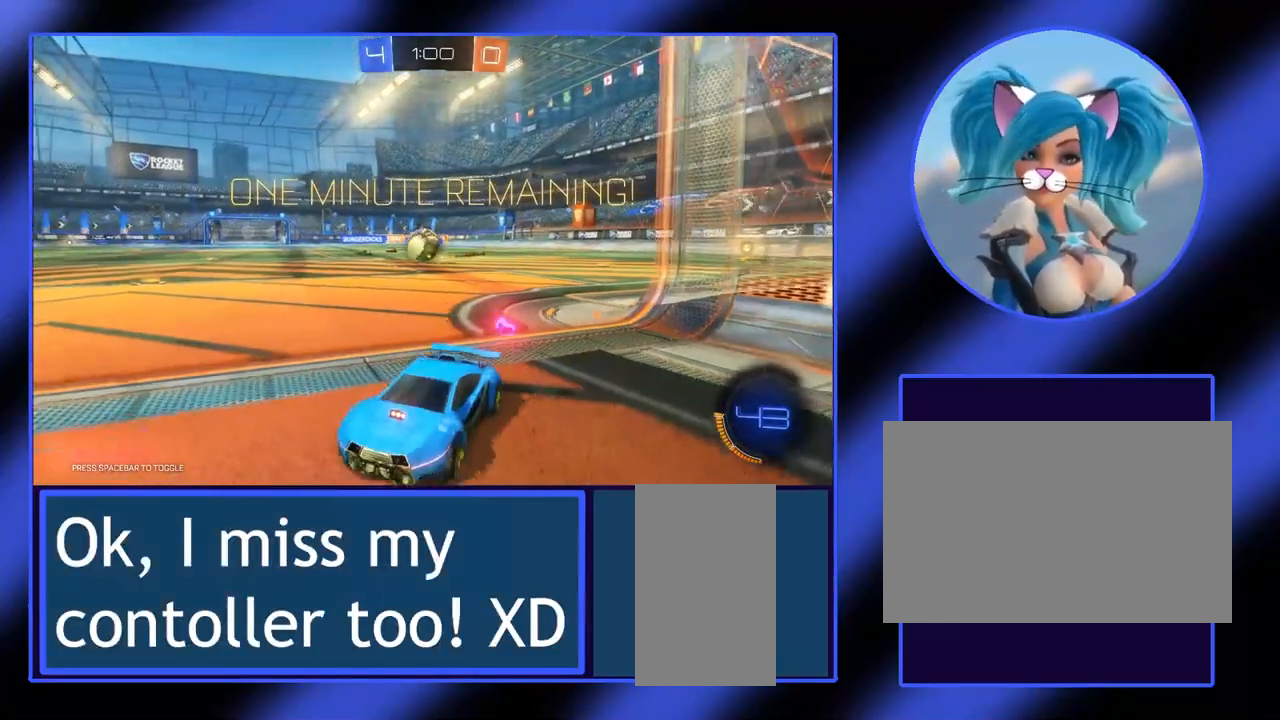
{"keys": ["s"], "mouse": [], "events": [[333, "s", "up"], [400, "s", "down"]]}
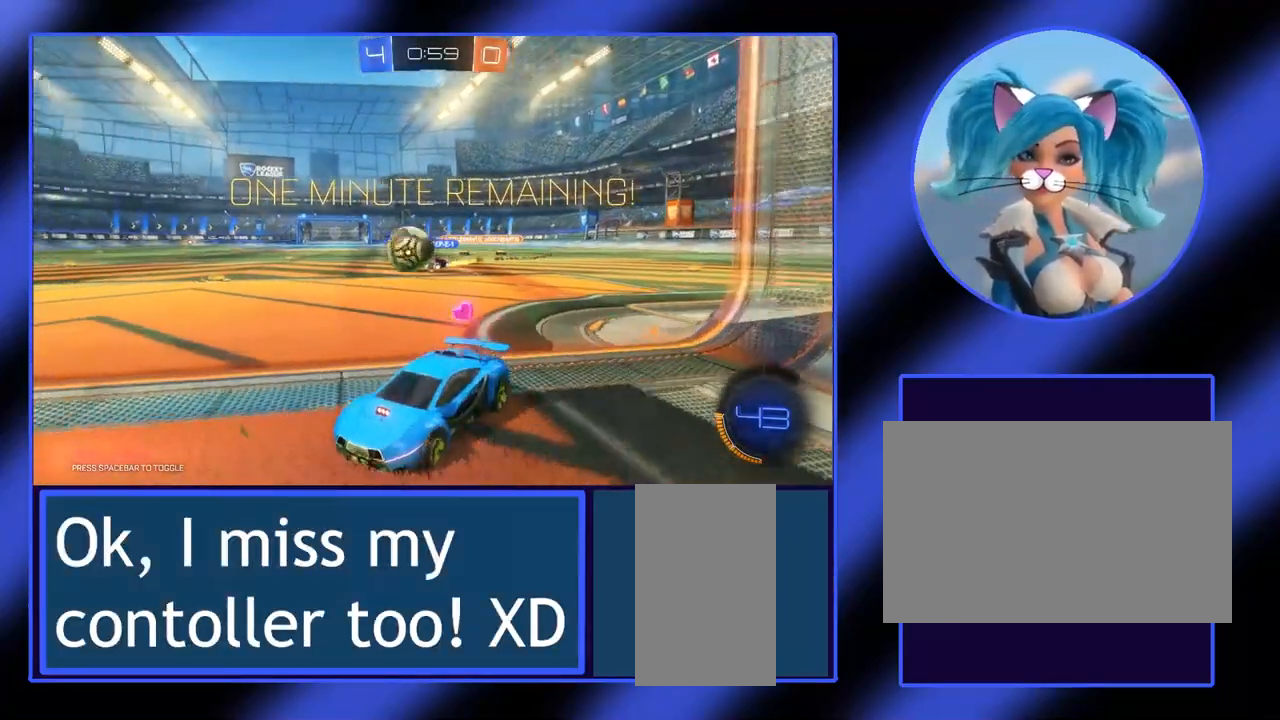
{"keys": ["s"], "mouse": [], "events": []}
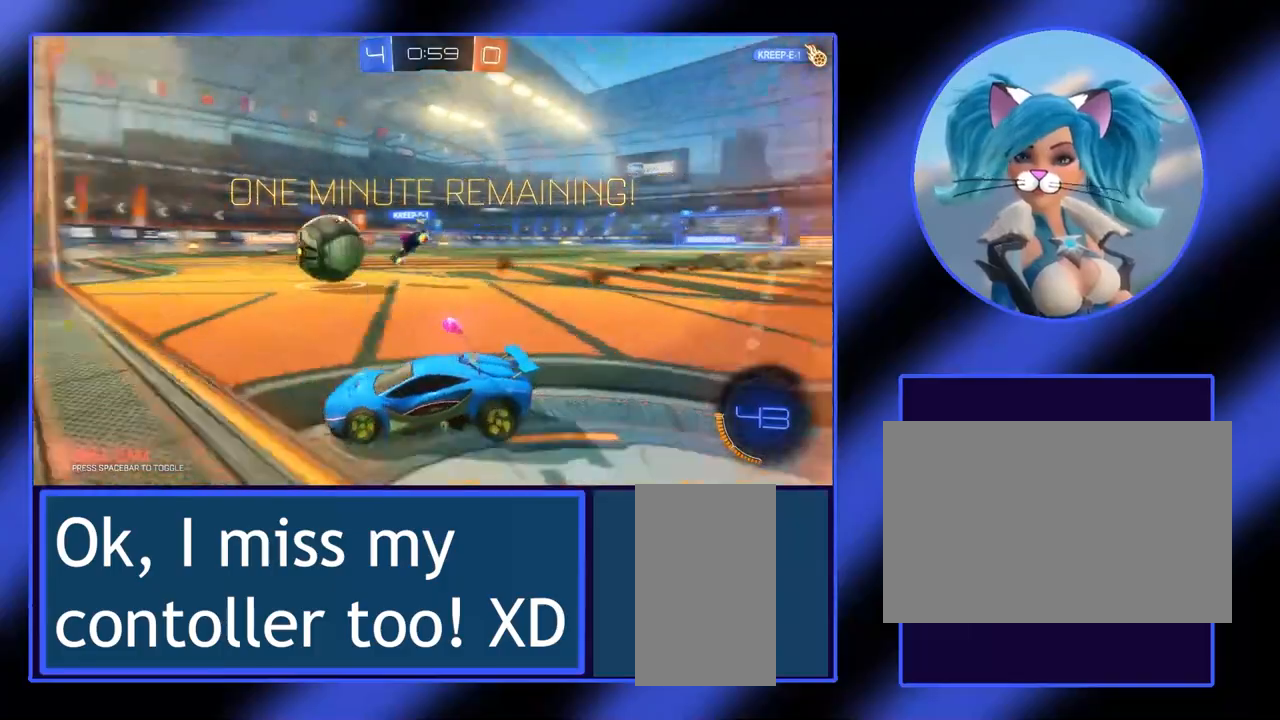
{"keys": [], "mouse": [], "events": [[267, "s", "up"]]}
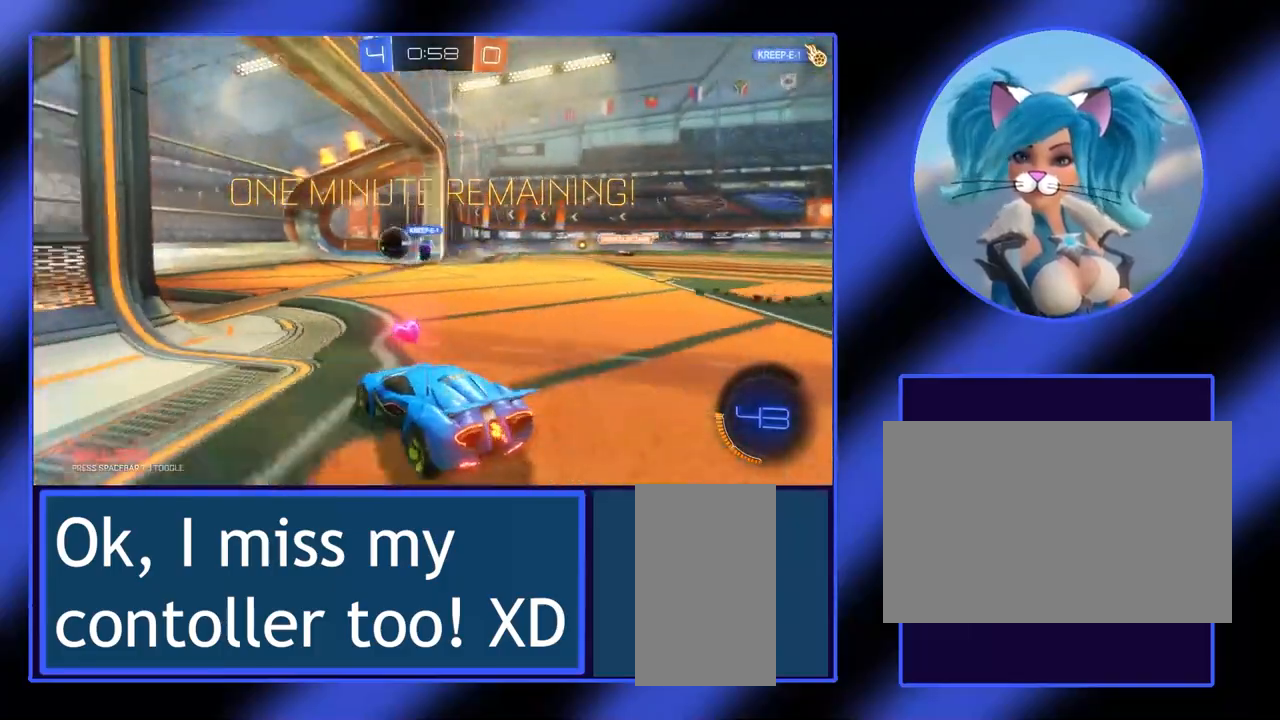
{"keys": [], "mouse": [], "events": [[200, "w", "down"], [367, "w", "up"]]}
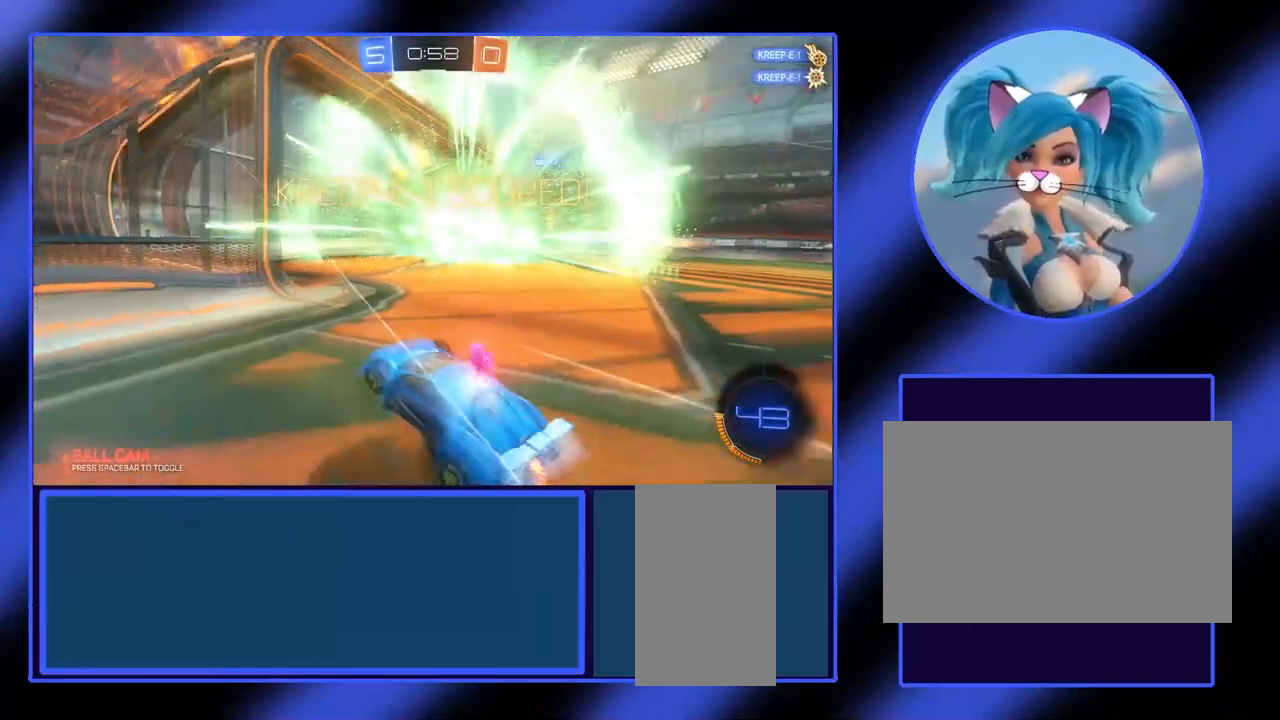
{"keys": [], "mouse": [], "events": []}
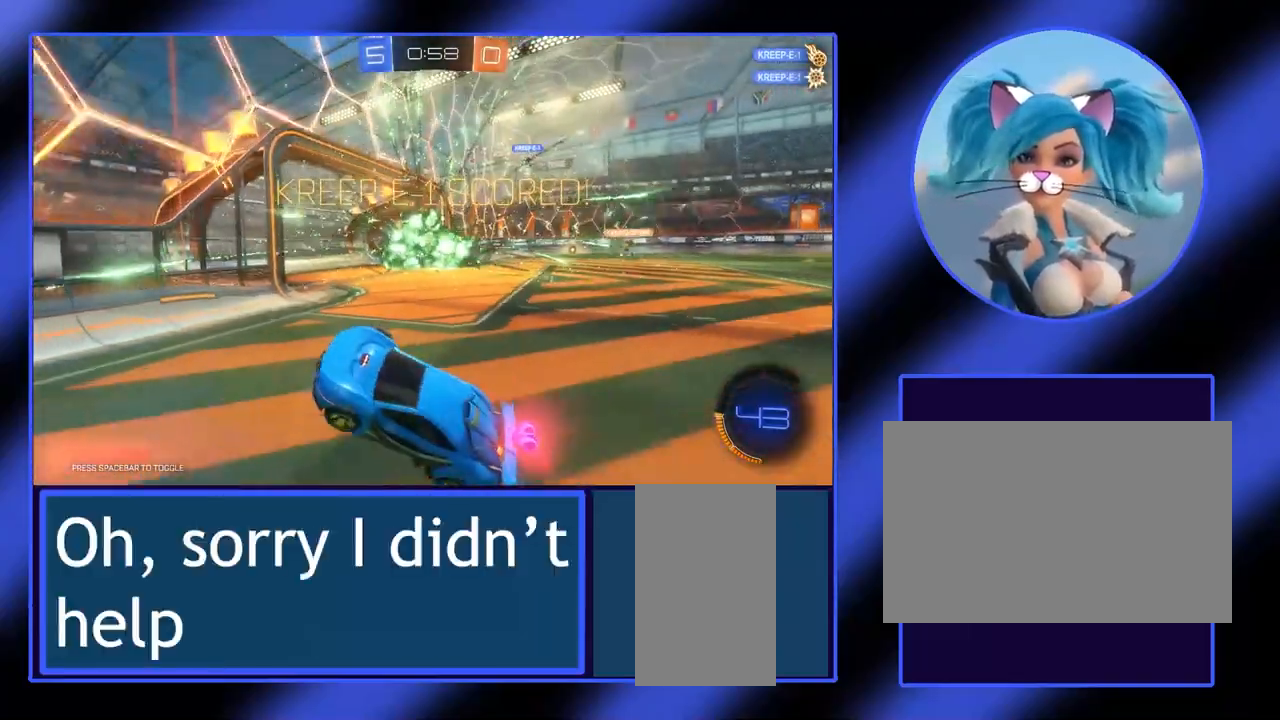
{"keys": [], "mouse": [], "events": []}
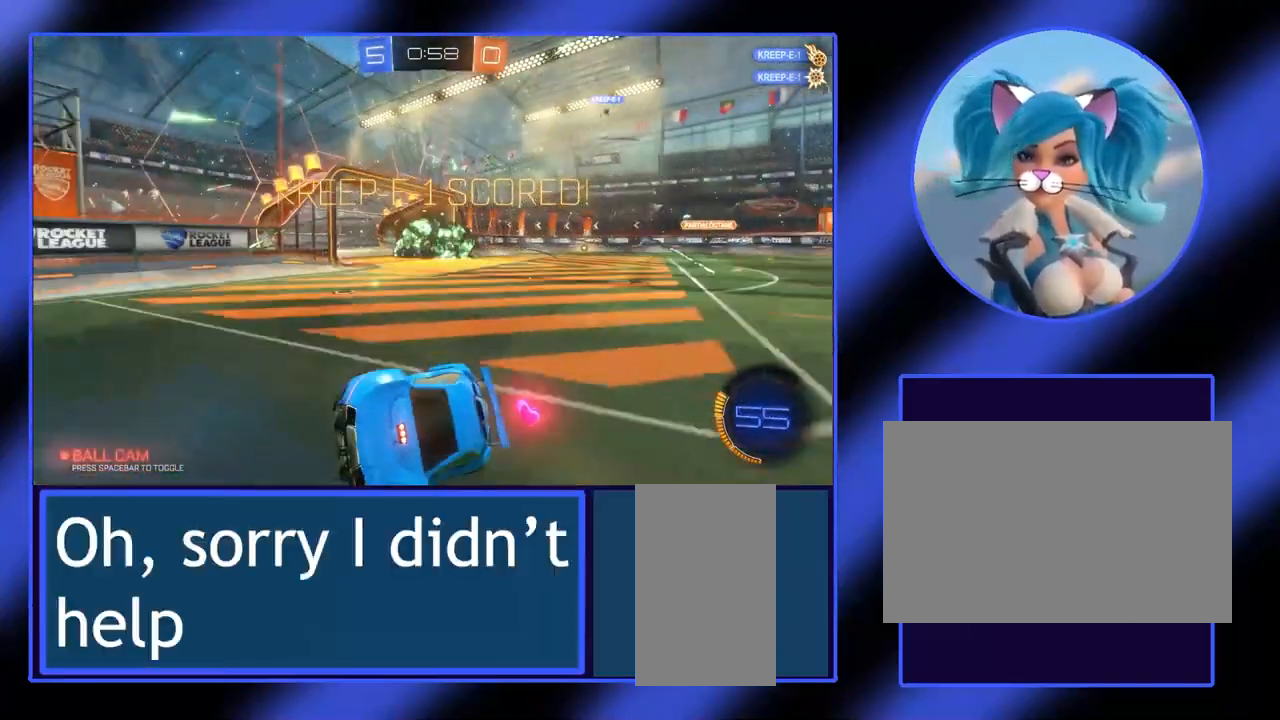
{"keys": [], "mouse": [], "events": [[67, "mouse_right", "down"], [167, "mouse_right", "up"]]}
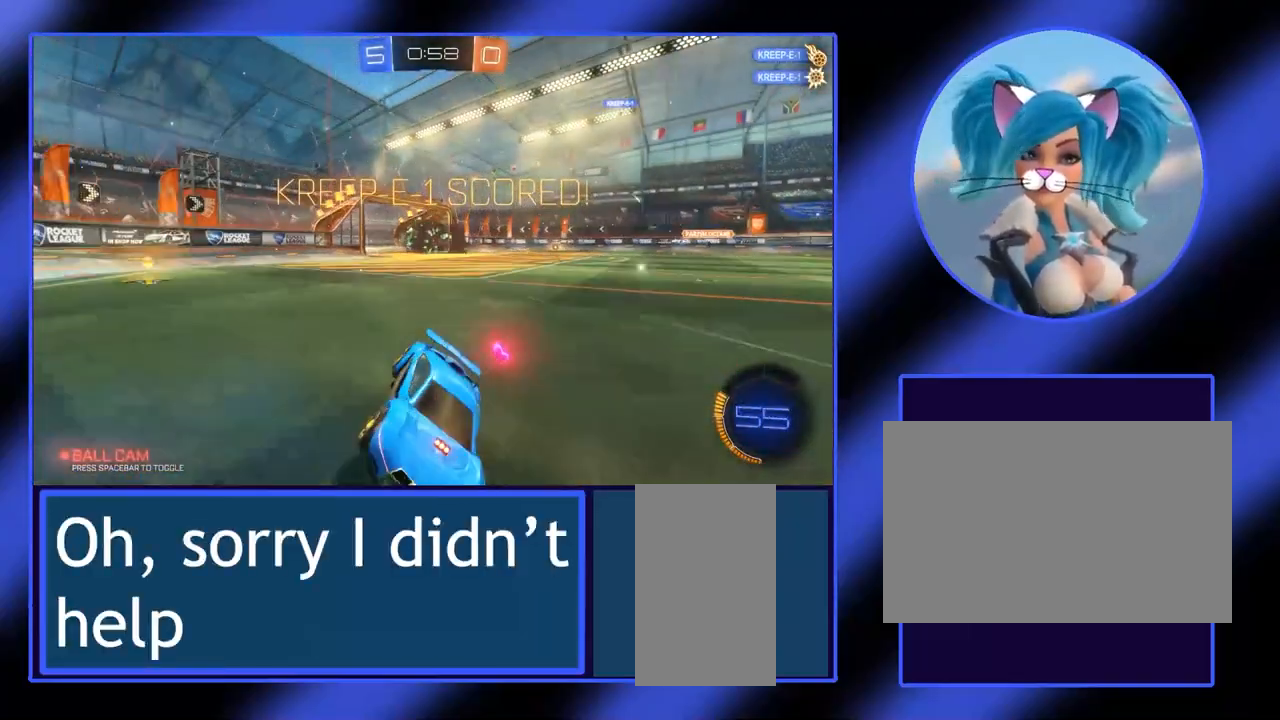
{"keys": [], "mouse": [], "events": []}
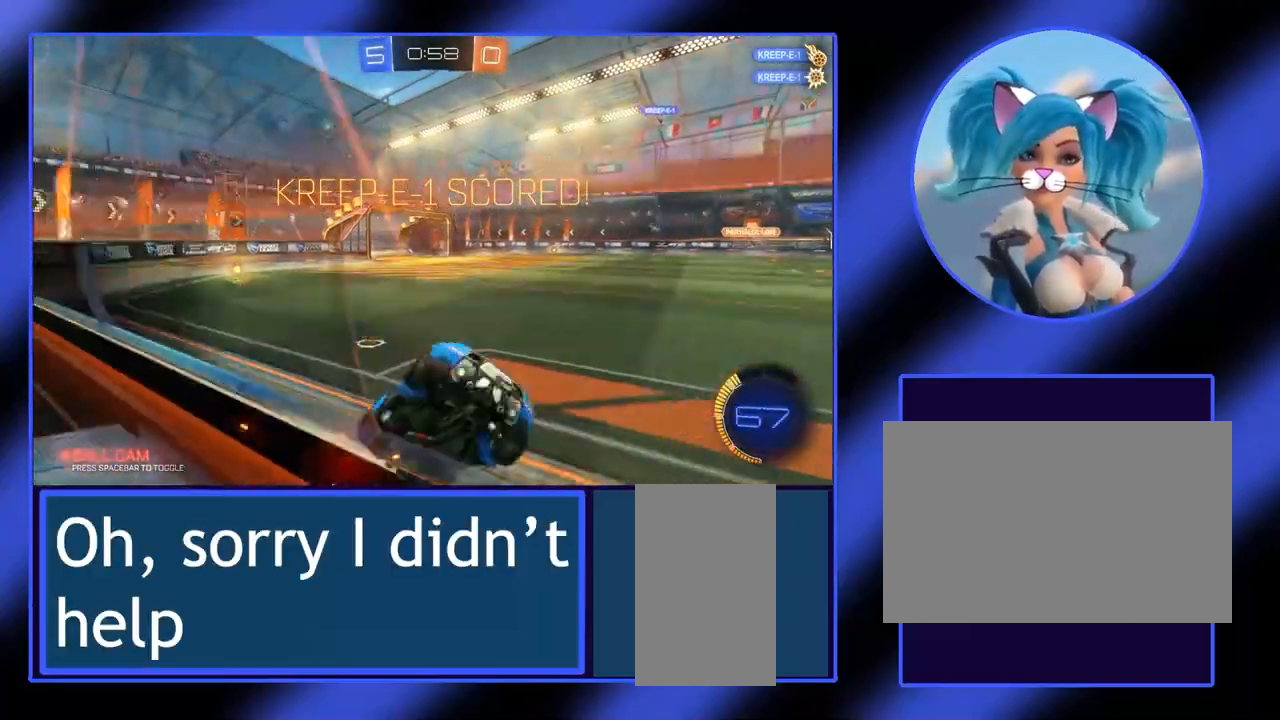
{"keys": [], "mouse": [], "events": []}
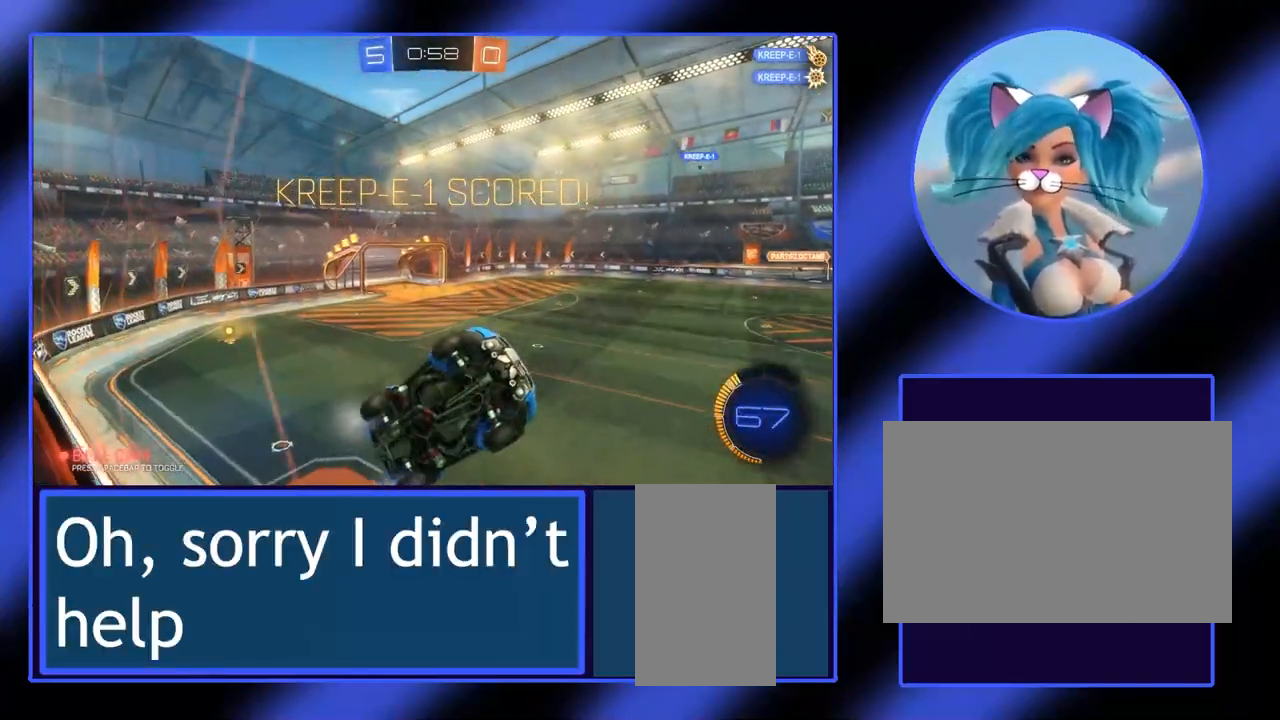
{"keys": [], "mouse": [], "events": [[133, "mouse_right", "down"], [267, "mouse_right", "up"]]}
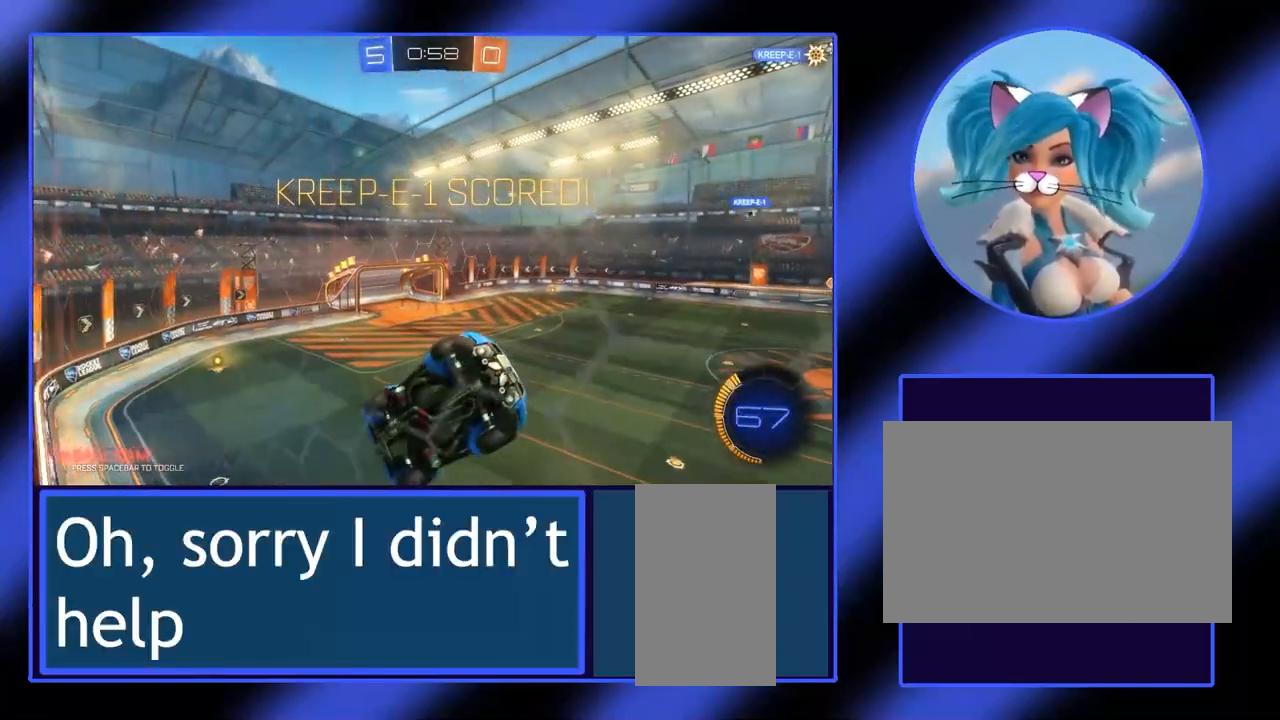
{"keys": [], "mouse": [], "events": []}
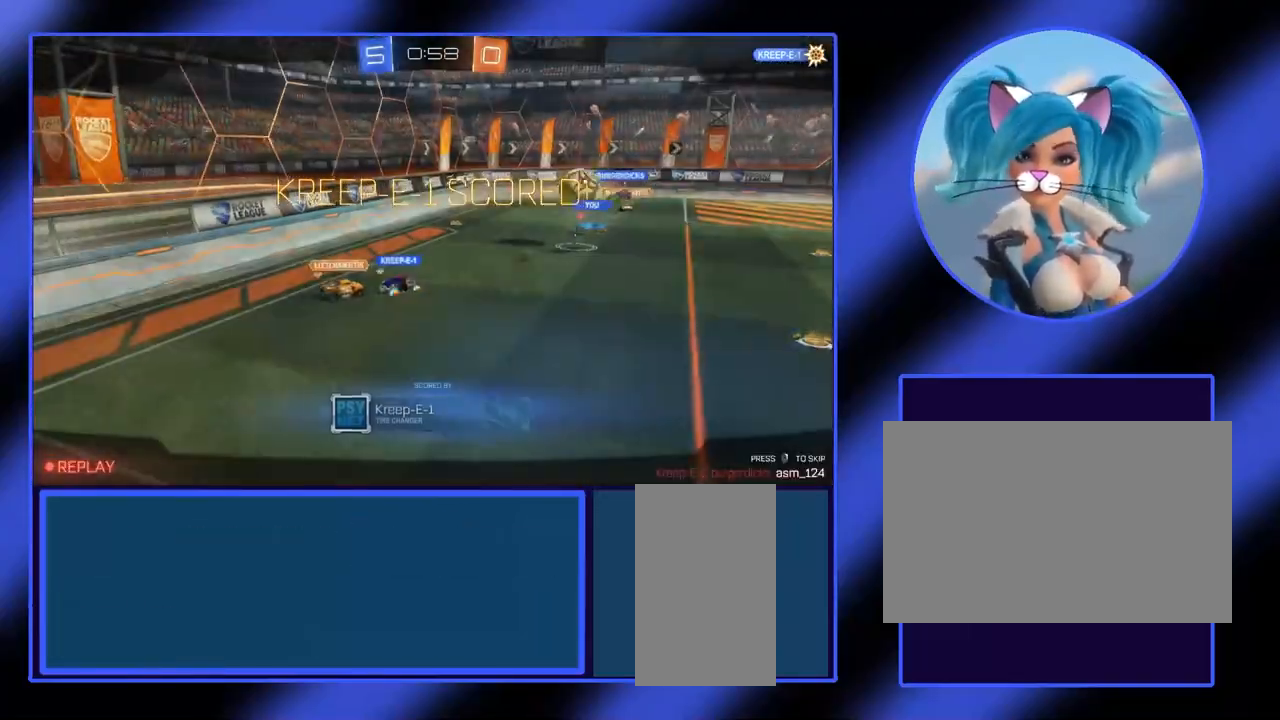
{"keys": [], "mouse": ["right"], "events": [[500, "mouse_right", "down"]]}
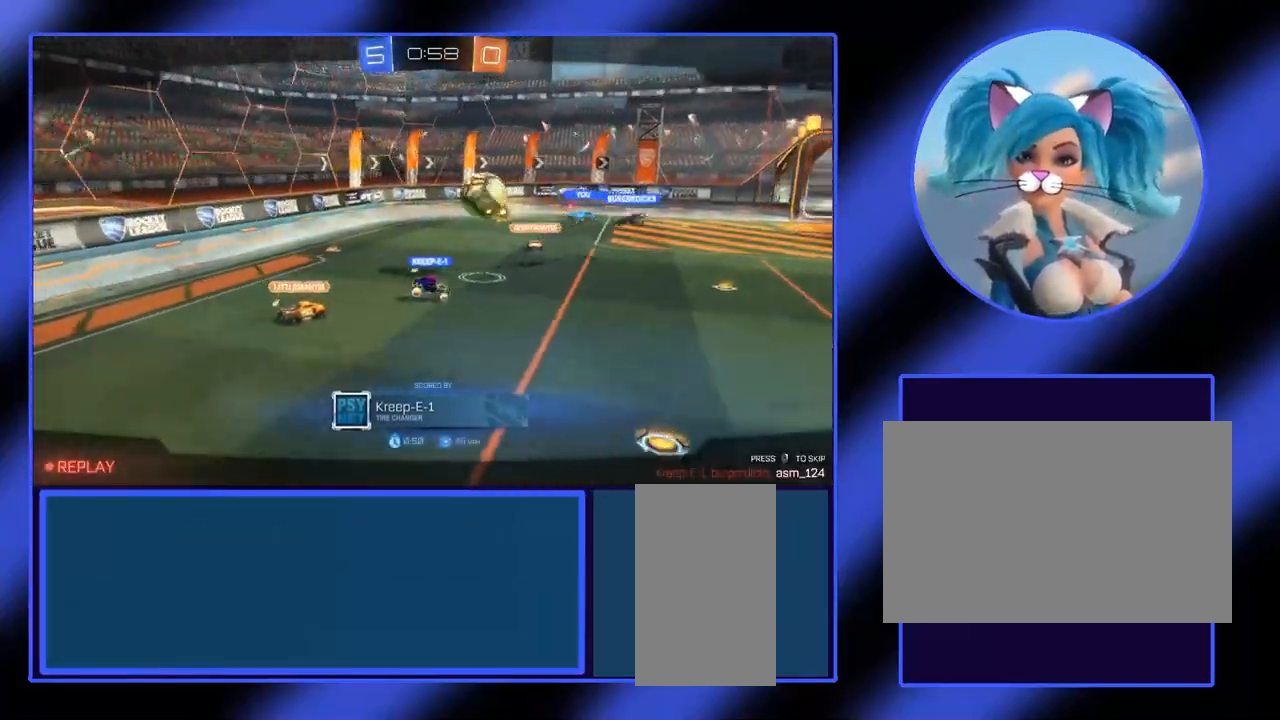
{"keys": [], "mouse": [], "events": [[100, "mouse_right", "up"]]}
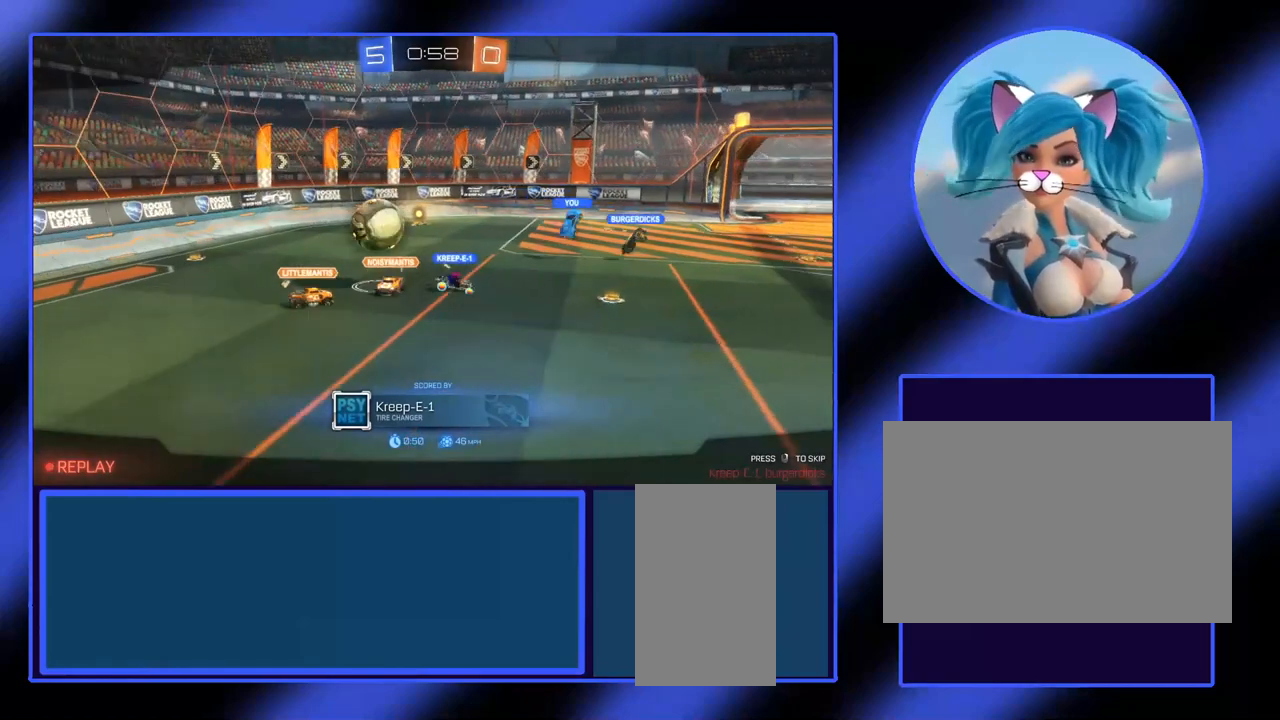
{"keys": [], "mouse": [], "events": [[400, "mouse_right", "down"], [500, "mouse_right", "up"]]}
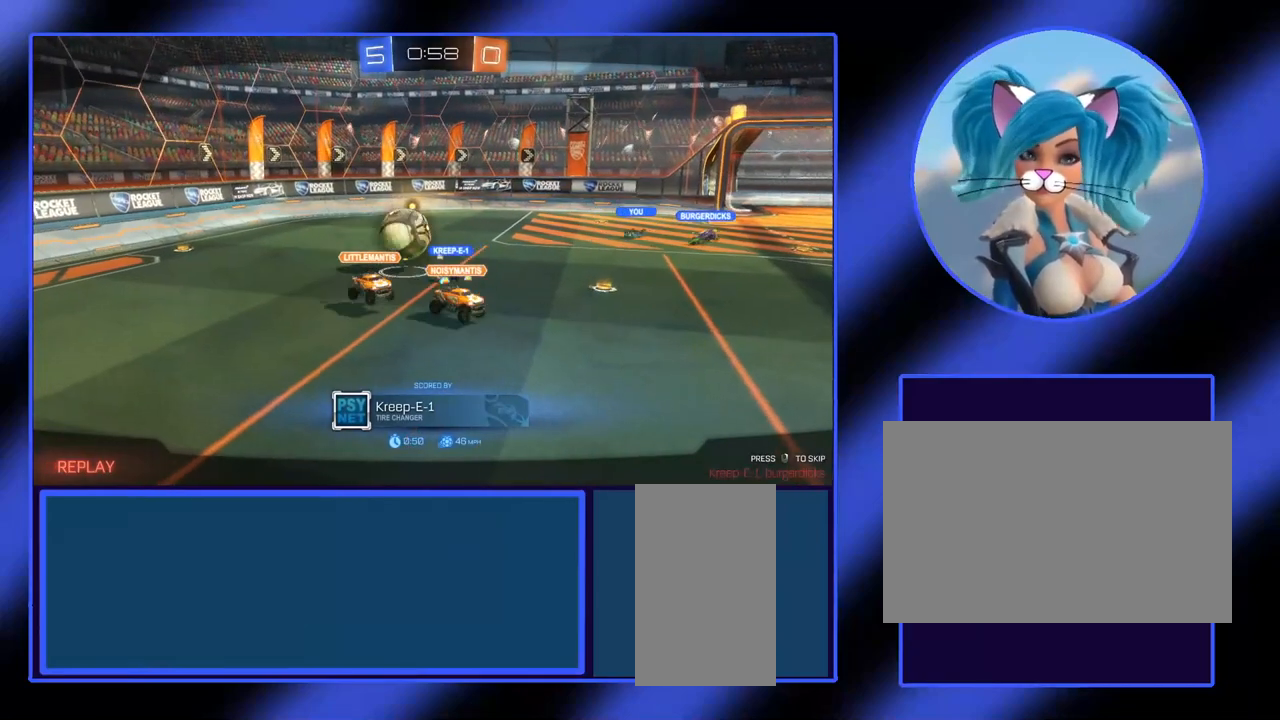
{"keys": [], "mouse": [], "events": []}
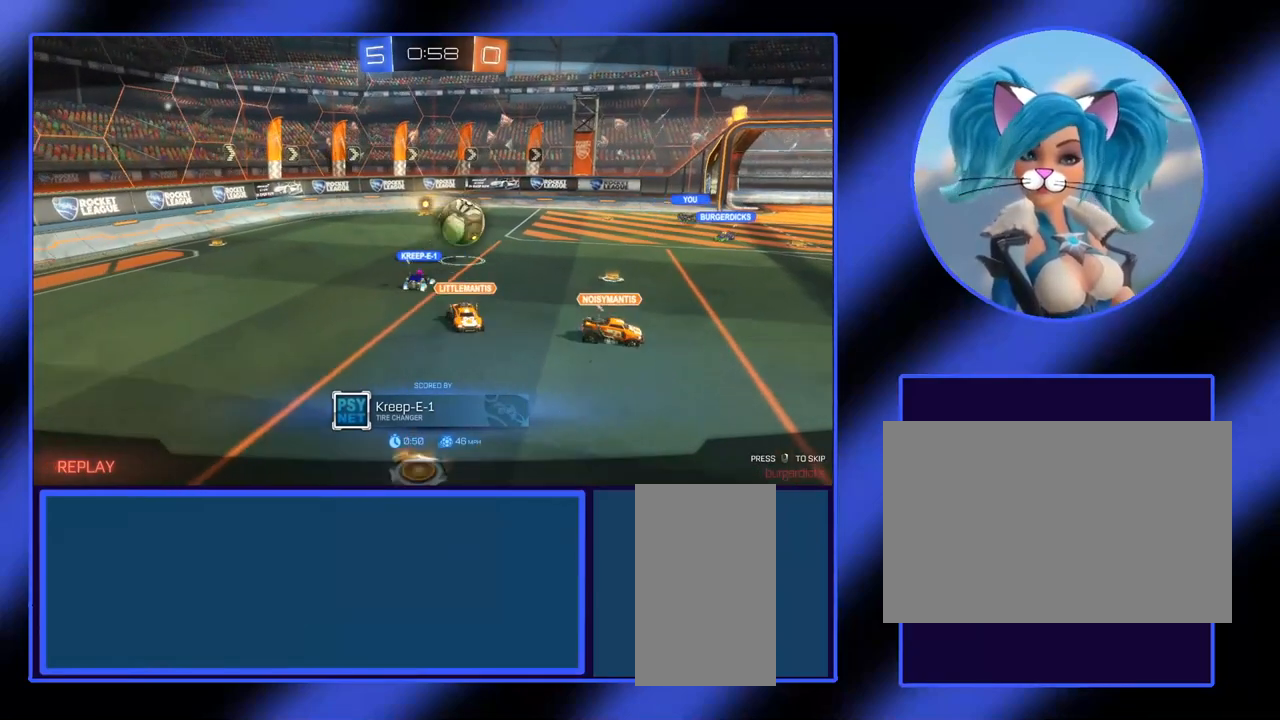
{"keys": [], "mouse": [], "events": []}
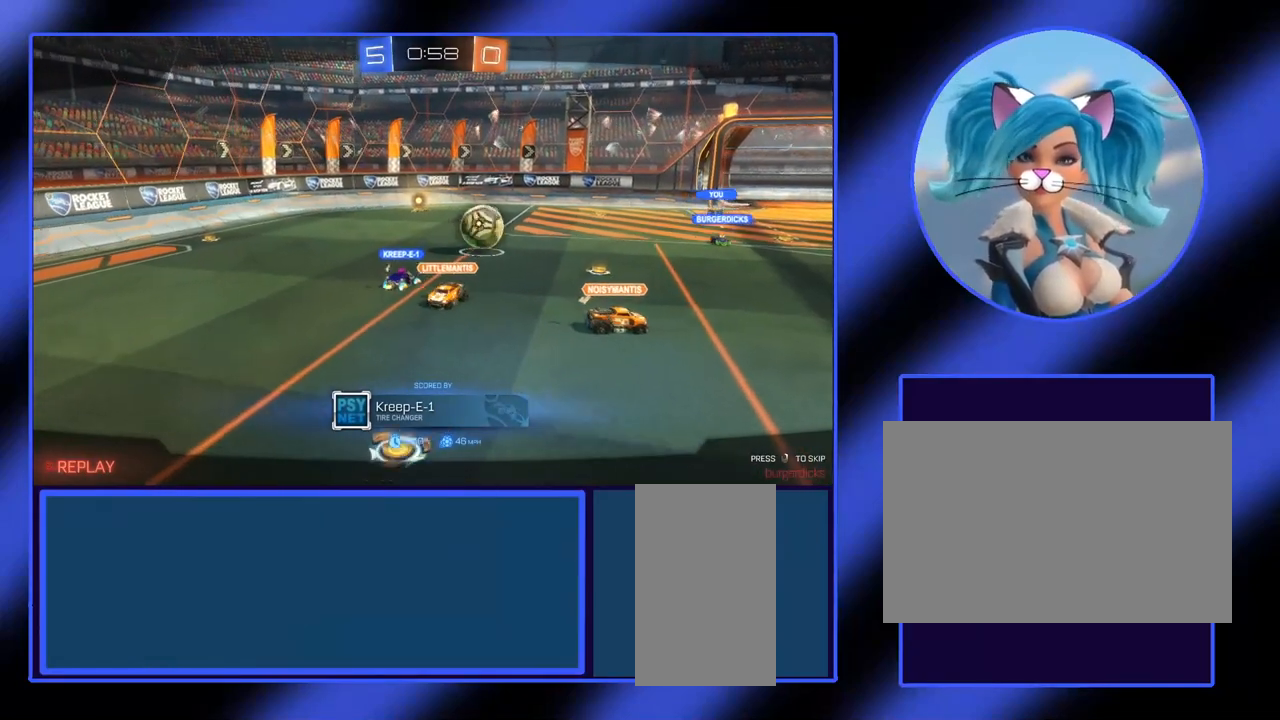
{"keys": [], "mouse": ["right"], "events": [[467, "mouse_right", "down"]]}
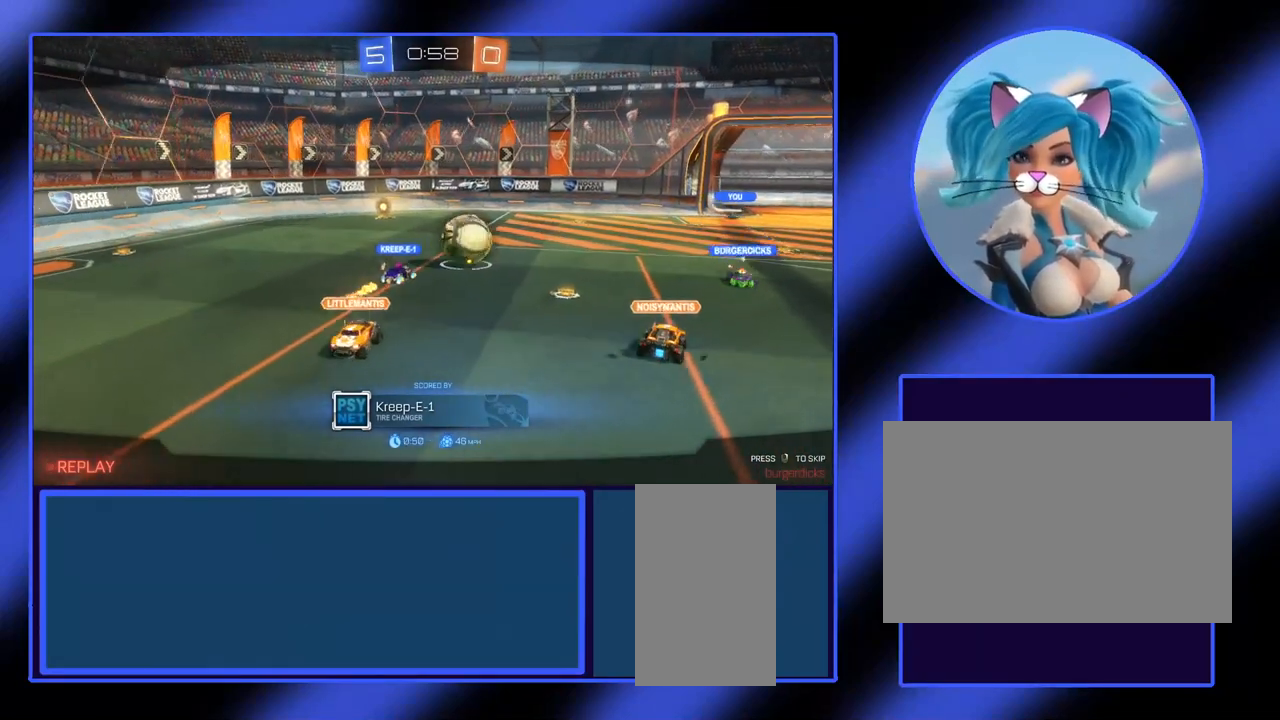
{"keys": [], "mouse": [], "events": [[100, "mouse_right", "up"]]}
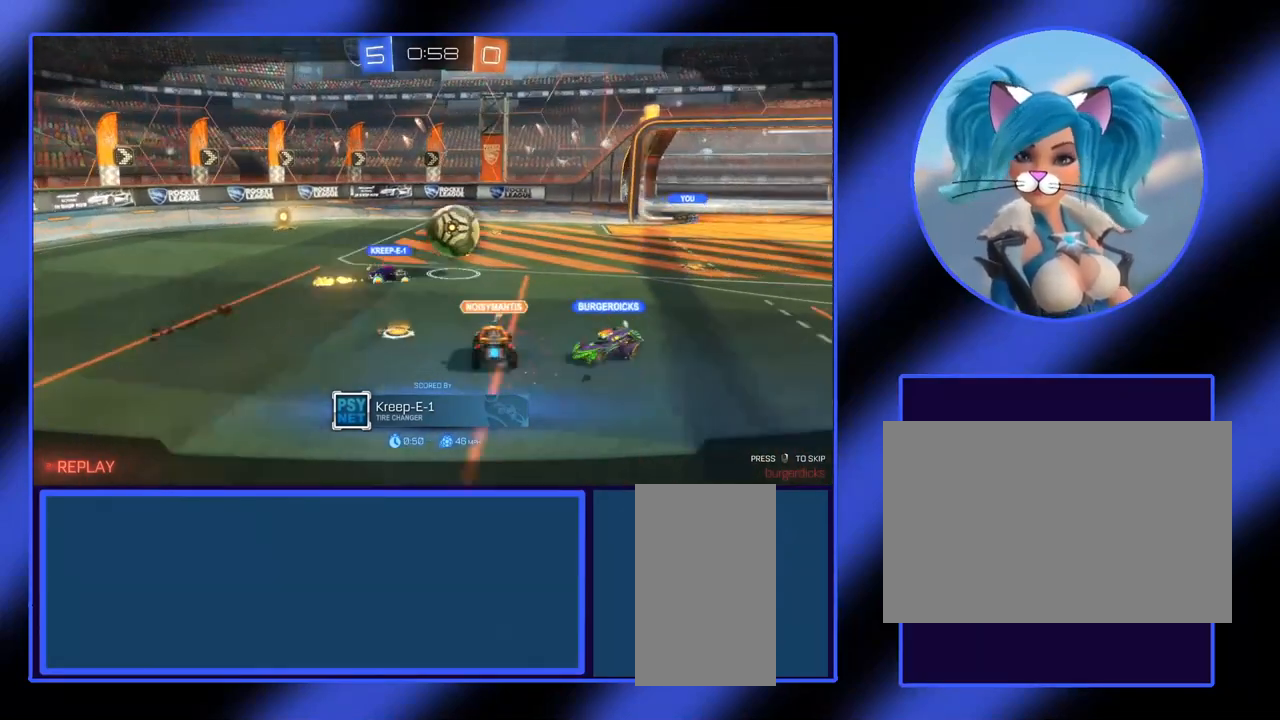
{"keys": [], "mouse": [], "events": [[233, "mouse_right", "down"], [367, "mouse_right", "up"]]}